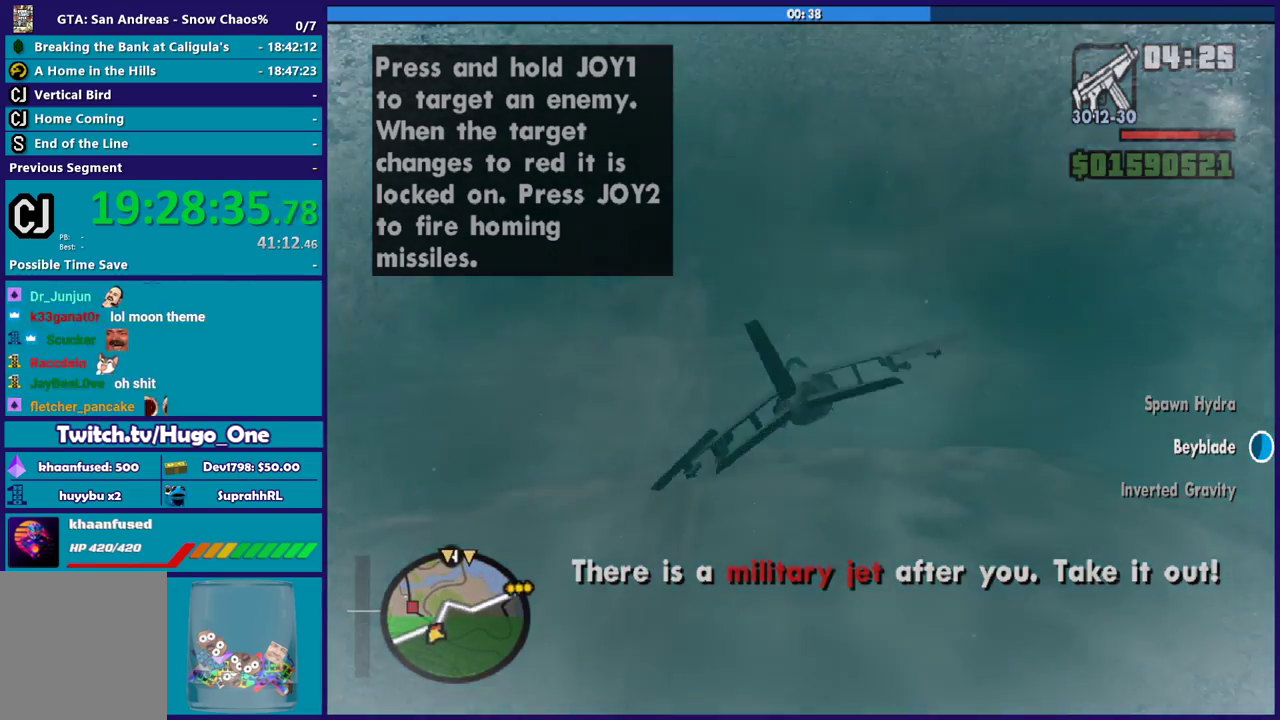
Gameplay with a controller (Xbox layout); each line is a JSON object with the inputs held at the frame after it. "button_events" lists button changes between this image and that frame as [ms after this image, input, new state], when the widget could be followed in between (sticks are given only as held states).
{"buttons": ["A"], "left_stick": "up-right", "right_stick": "center", "button_events": [[134, "L1", "up"], [501, "A", "down"]]}
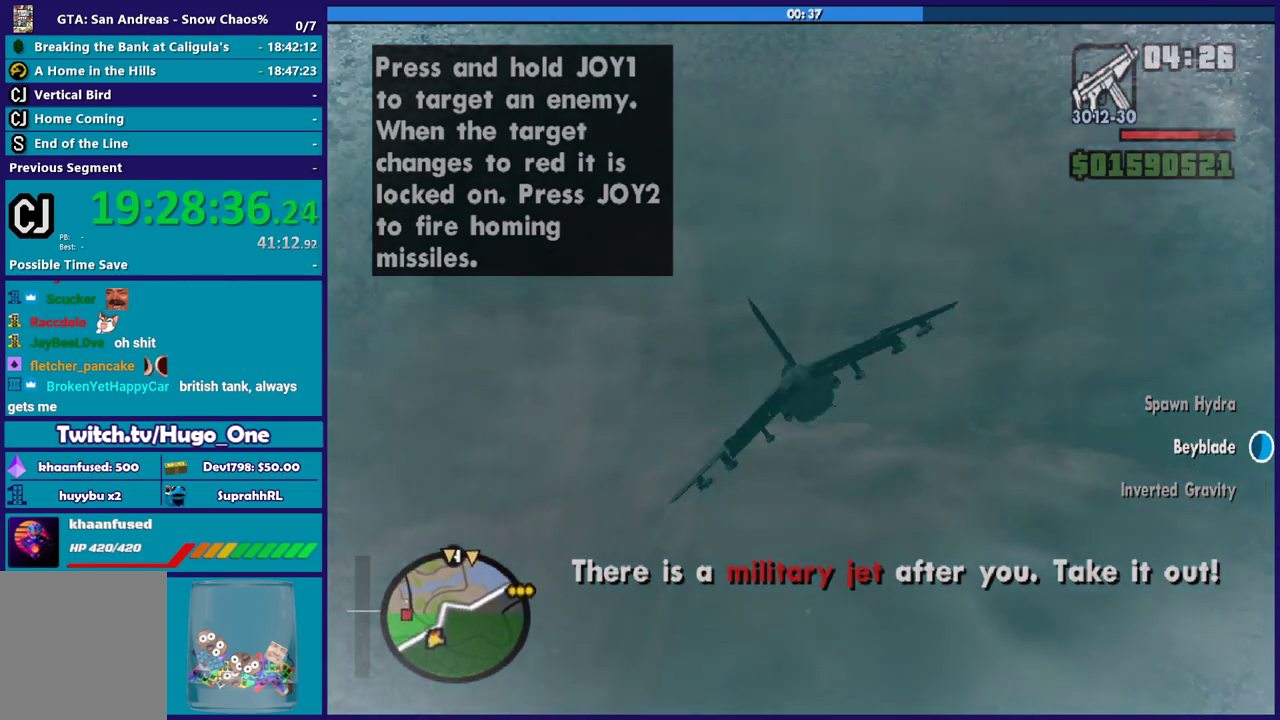
{"buttons": ["L2"], "left_stick": "center", "right_stick": "center", "button_events": [[267, "L2", "down"], [434, "A", "up"]]}
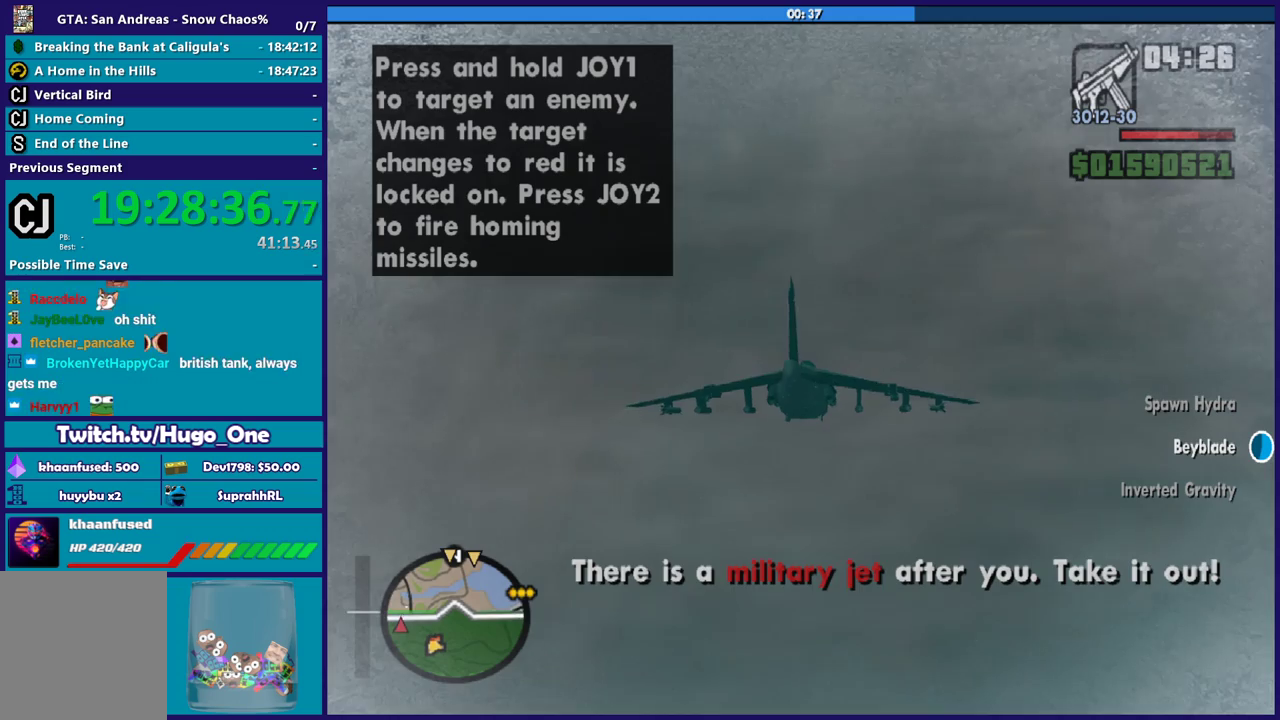
{"buttons": ["L2"], "left_stick": "center", "right_stick": "center", "button_events": []}
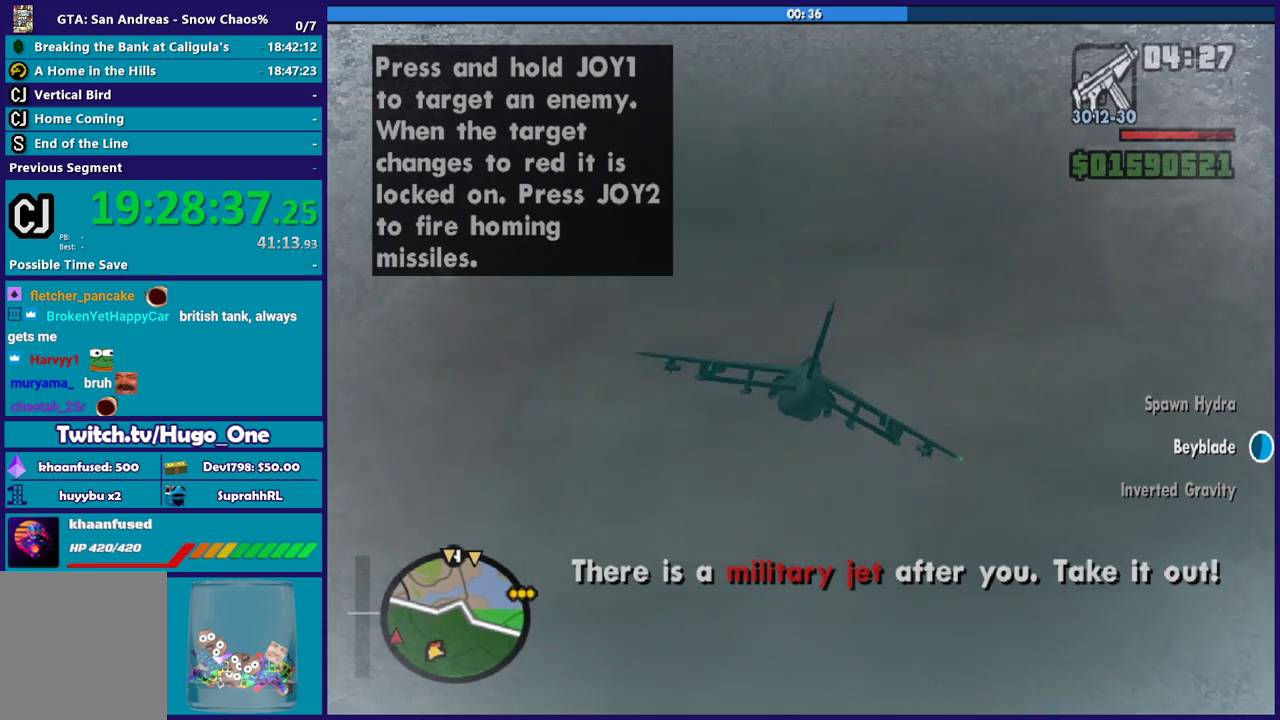
{"buttons": ["L2"], "left_stick": "center", "right_stick": "center", "button_events": []}
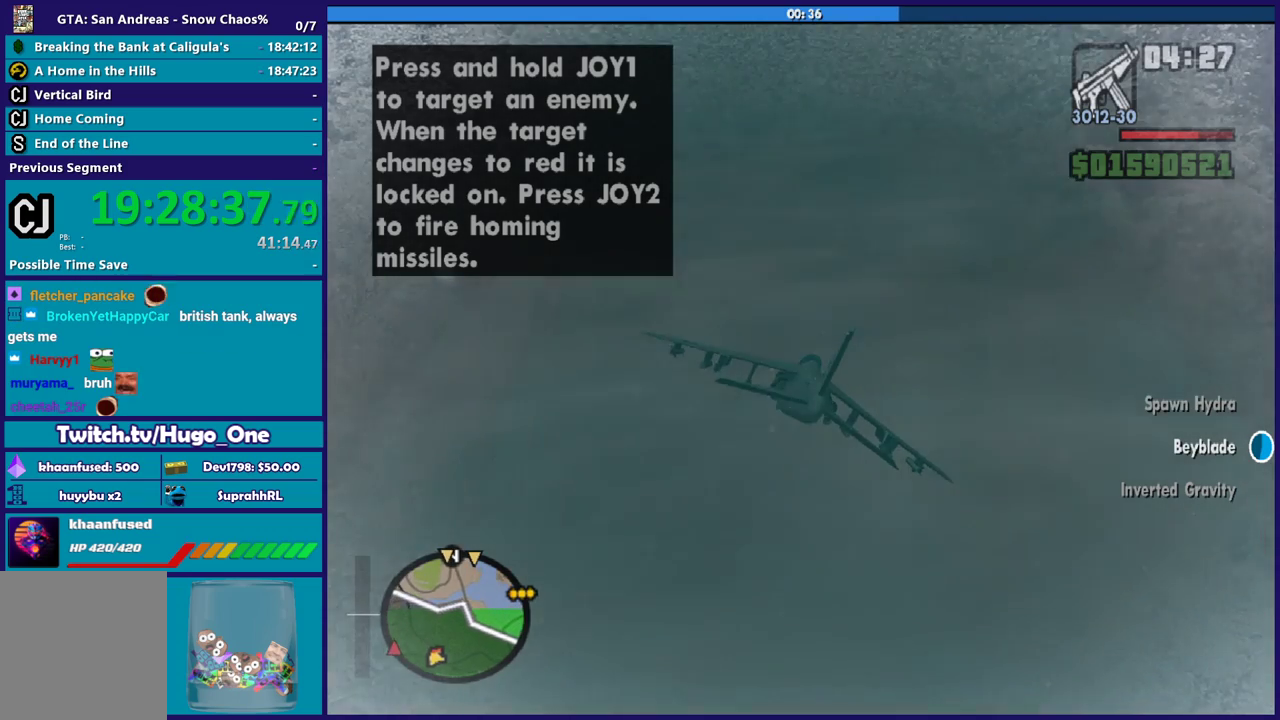
{"buttons": ["L2"], "left_stick": "center", "right_stick": "center", "button_events": []}
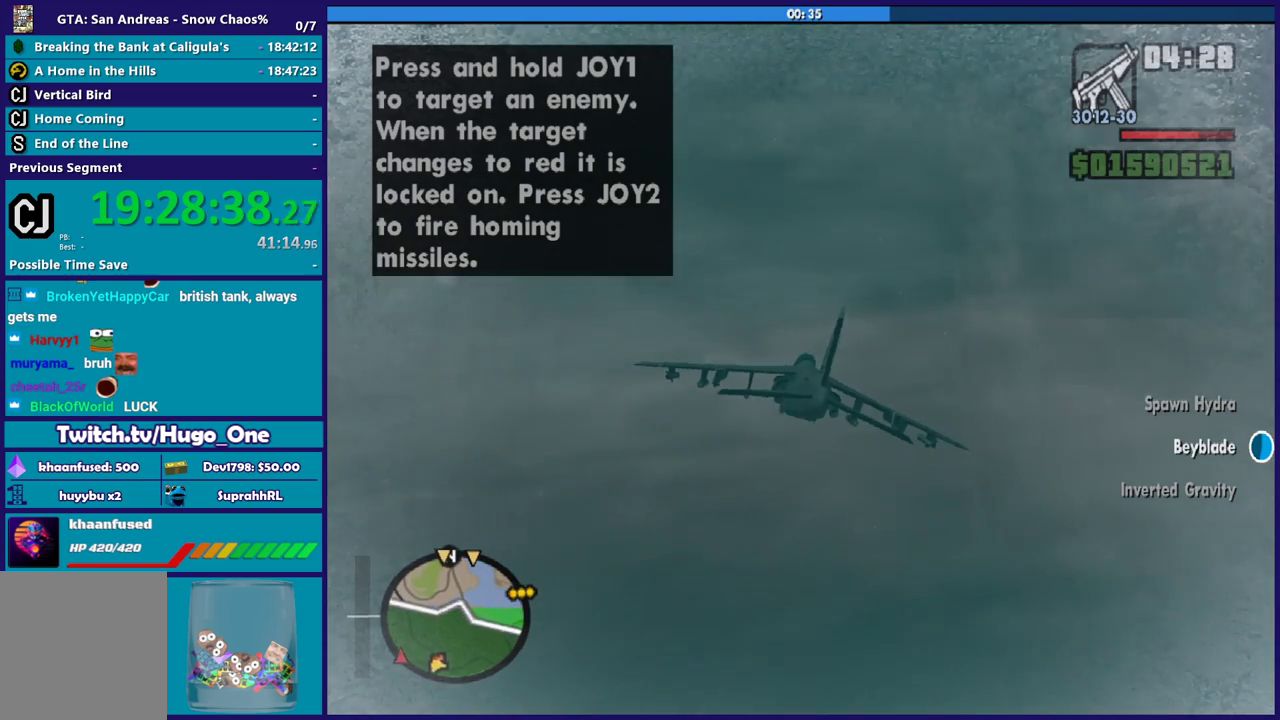
{"buttons": ["L2", "DPAD_DOWN"], "left_stick": "center", "right_stick": "center", "button_events": [[400, "DPAD_DOWN", "down"]]}
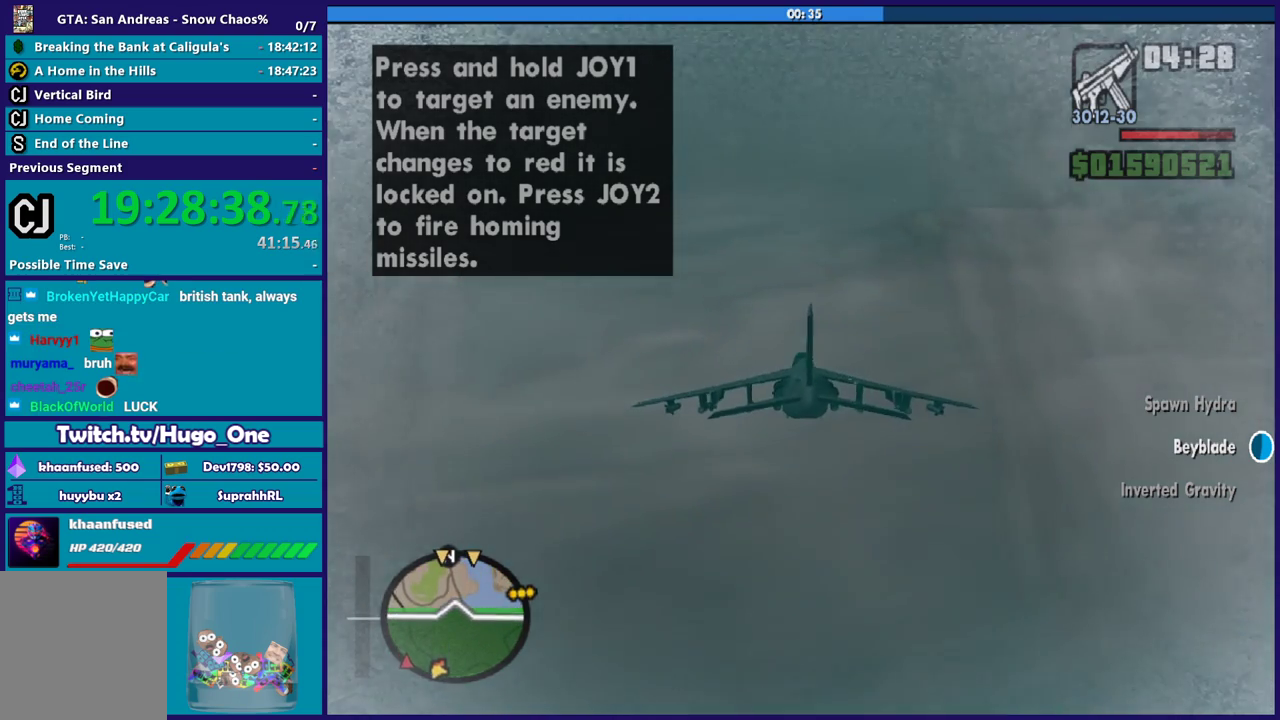
{"buttons": ["L2", "DPAD_DOWN"], "left_stick": "center", "right_stick": "center", "button_events": []}
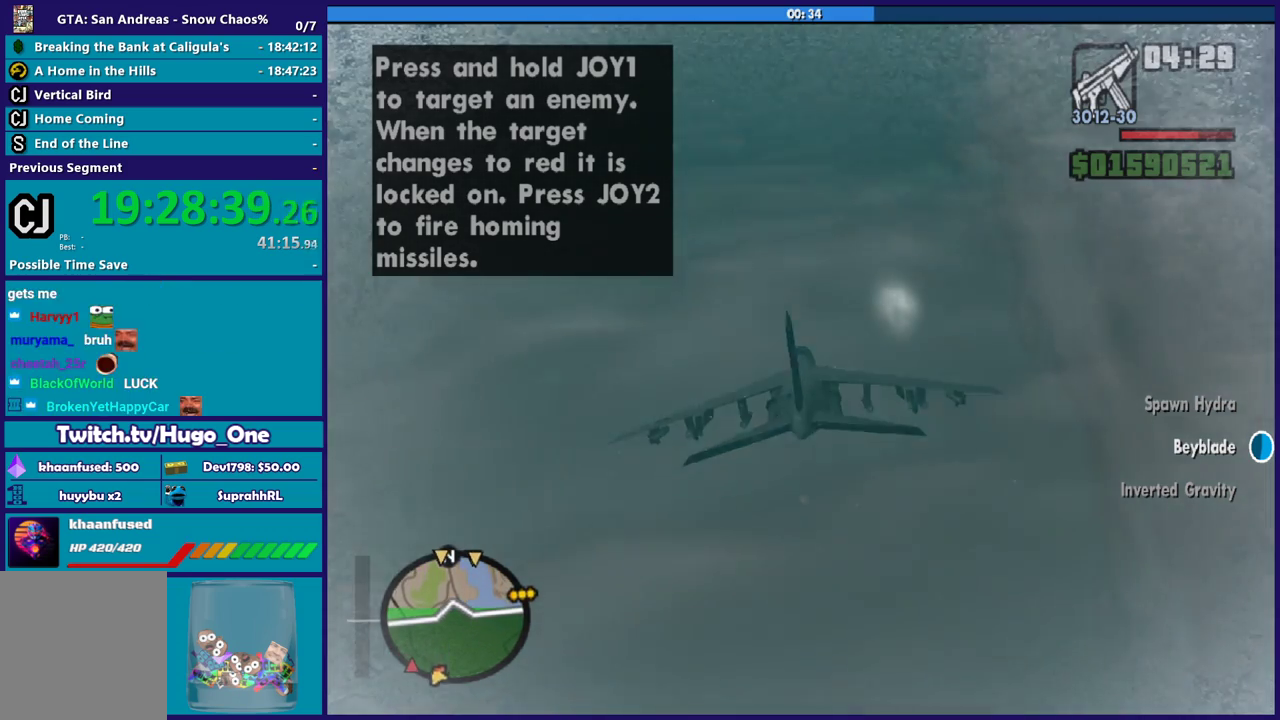
{"buttons": ["A", "L2"], "left_stick": "center", "right_stick": "center", "button_events": [[467, "DPAD_DOWN", "up"], [500, "A", "down"]]}
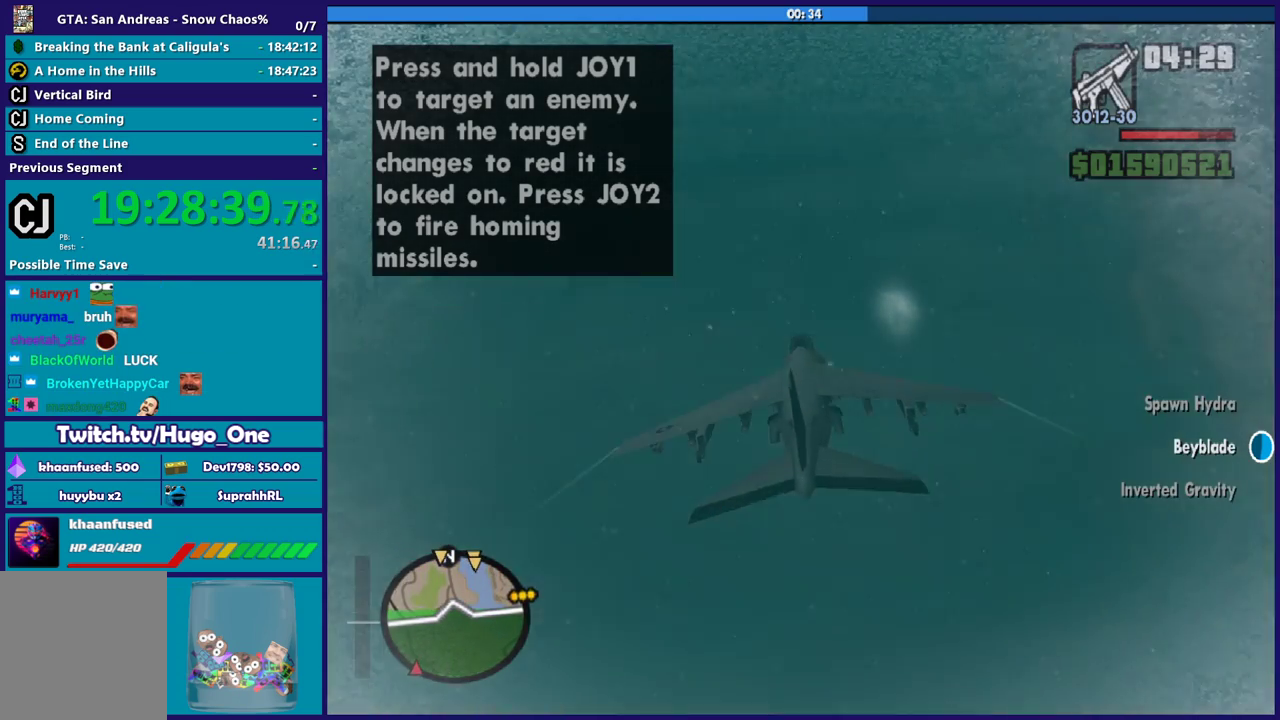
{"buttons": ["A", "L2"], "left_stick": "up", "right_stick": "center", "button_events": []}
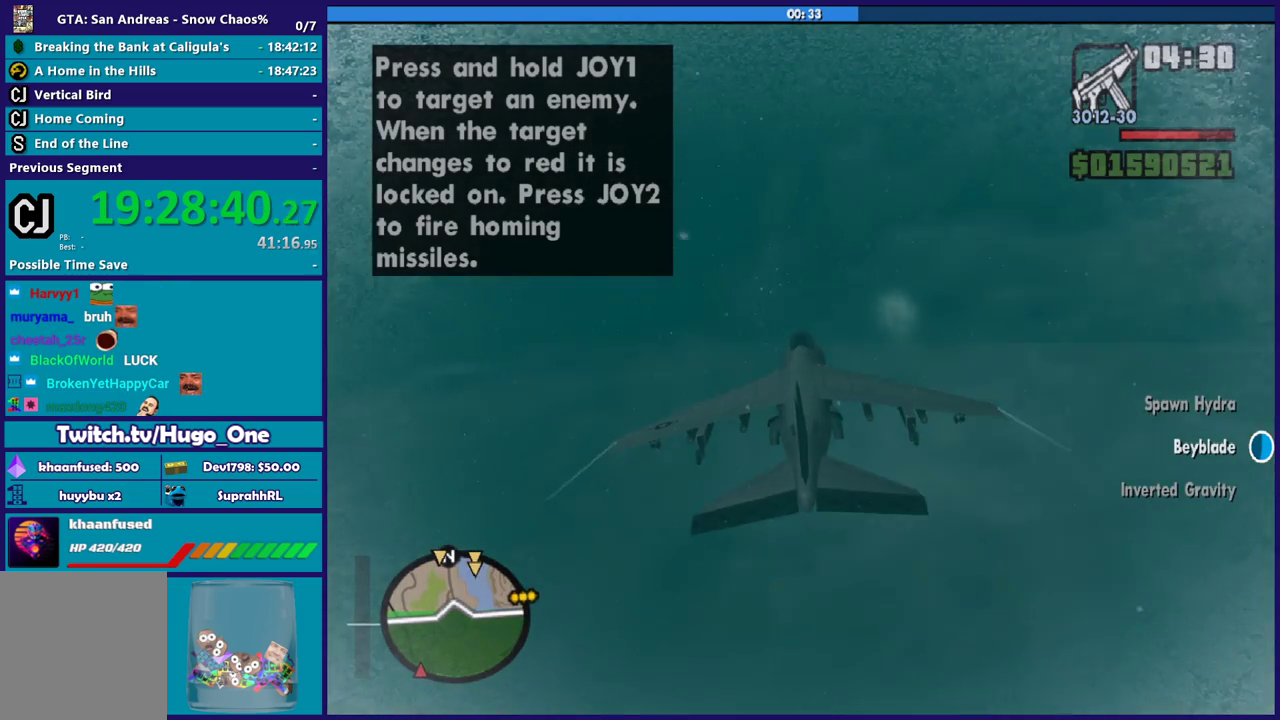
{"buttons": ["A", "L2"], "left_stick": "down", "right_stick": "center", "button_events": []}
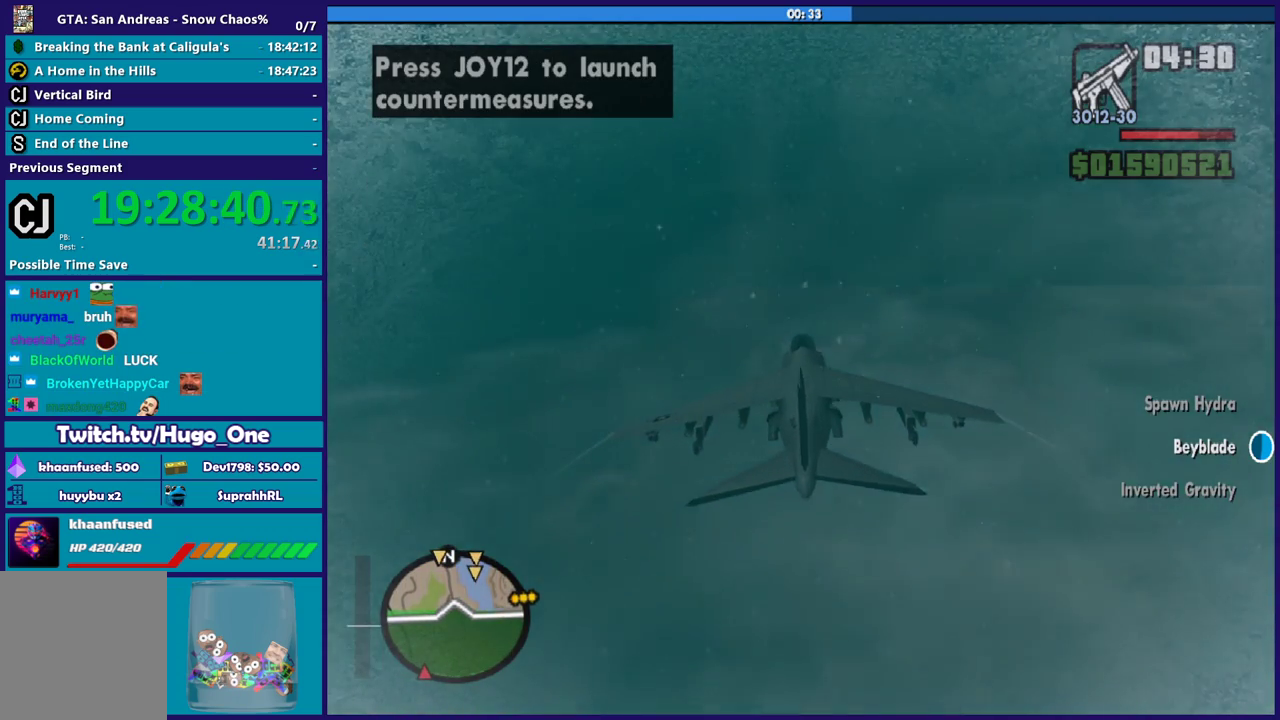
{"buttons": ["A", "L2"], "left_stick": "up", "right_stick": "center", "button_events": []}